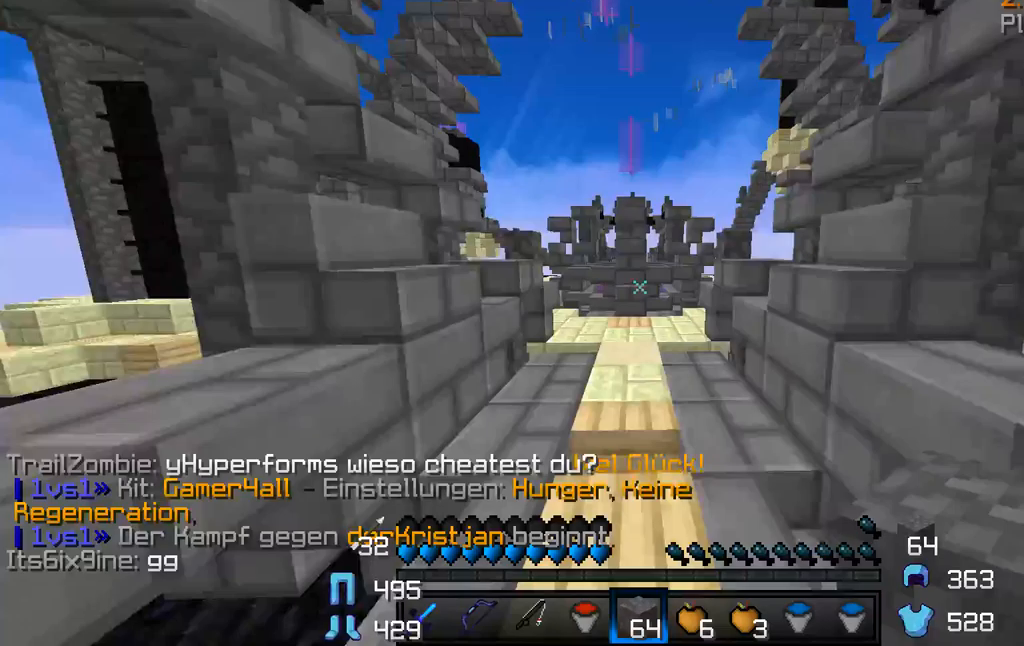
Gameplay with keyboard and mouse; each line is a JSON object with the keys and mouse buttons held at the frame after it. "events" lists presses ("down") and releases ("up") of "a", "d", "s", "w", "mouse_left" and "mouse_right" between this image and that frame as [ms after this image, input, new state], when the widget could be followed in between. "mouse_left", "mouse_right" = the "left", "right" buttons of the "mouse" list. No other keys are recorded. Fast repeated clicks can show as one long hold. Mouse movement is not recorded.
{"keys": ["w"], "mouse": [], "events": []}
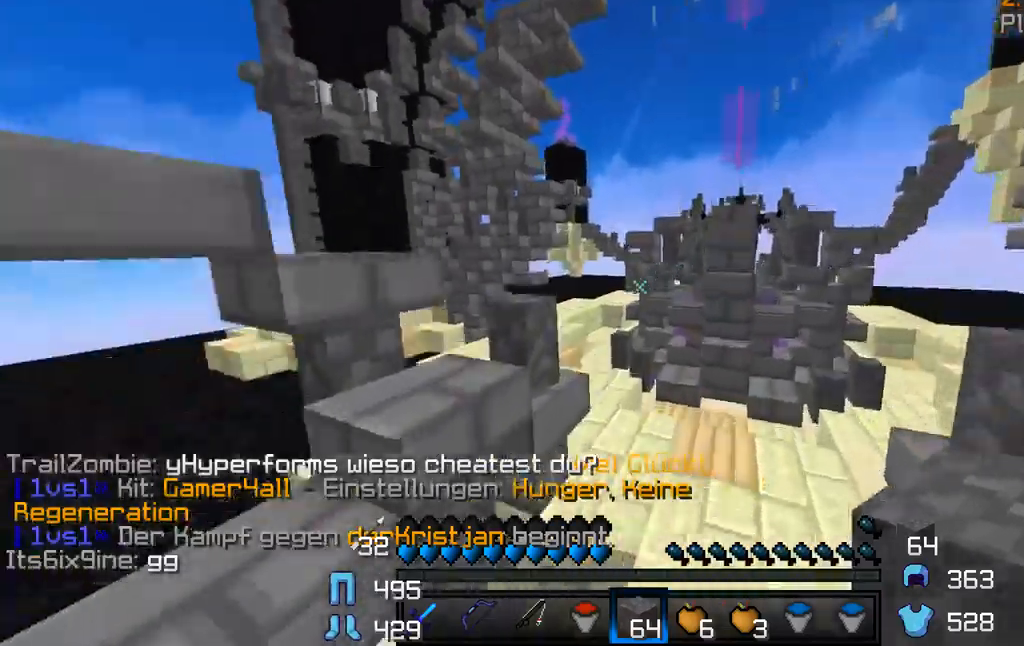
{"keys": ["w"], "mouse": [], "events": []}
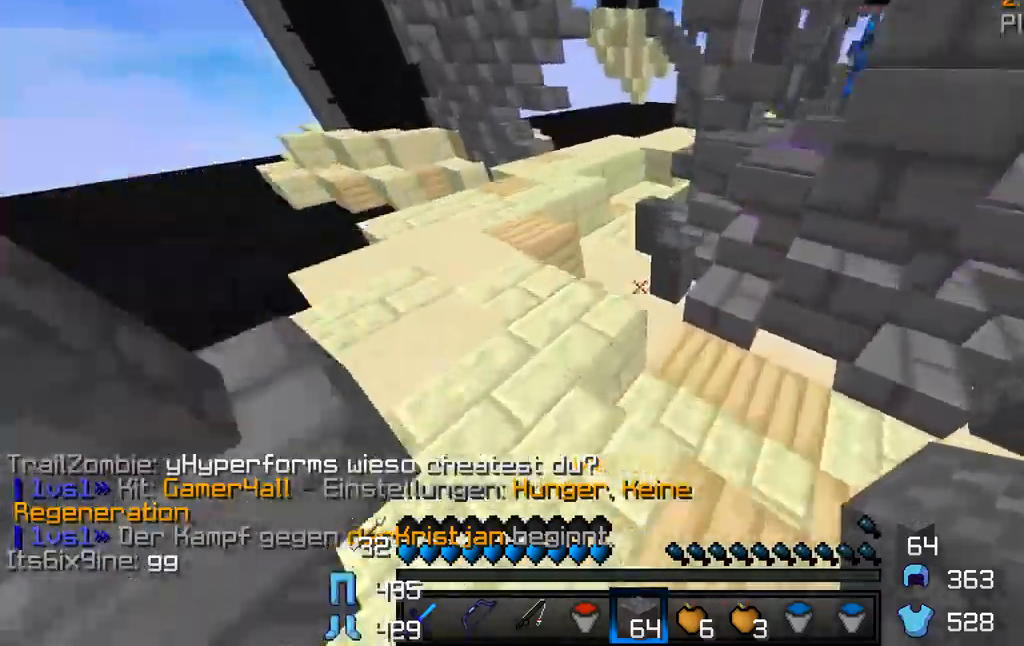
{"keys": ["w"], "mouse": ["right"], "events": [[217, "mouse_right", "down"]]}
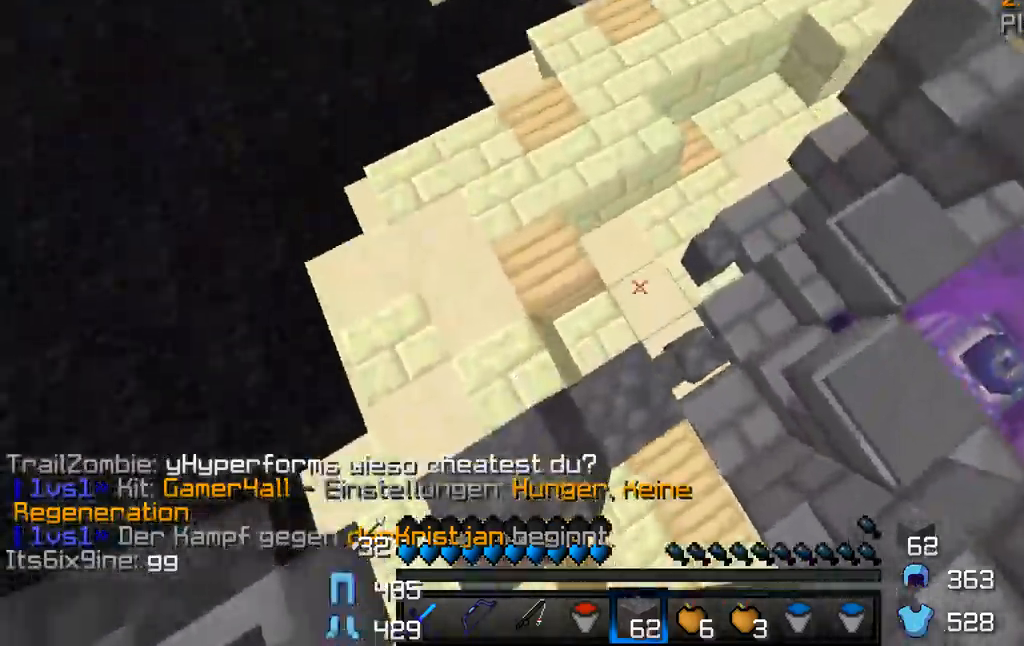
{"keys": ["w"], "mouse": ["right"], "events": []}
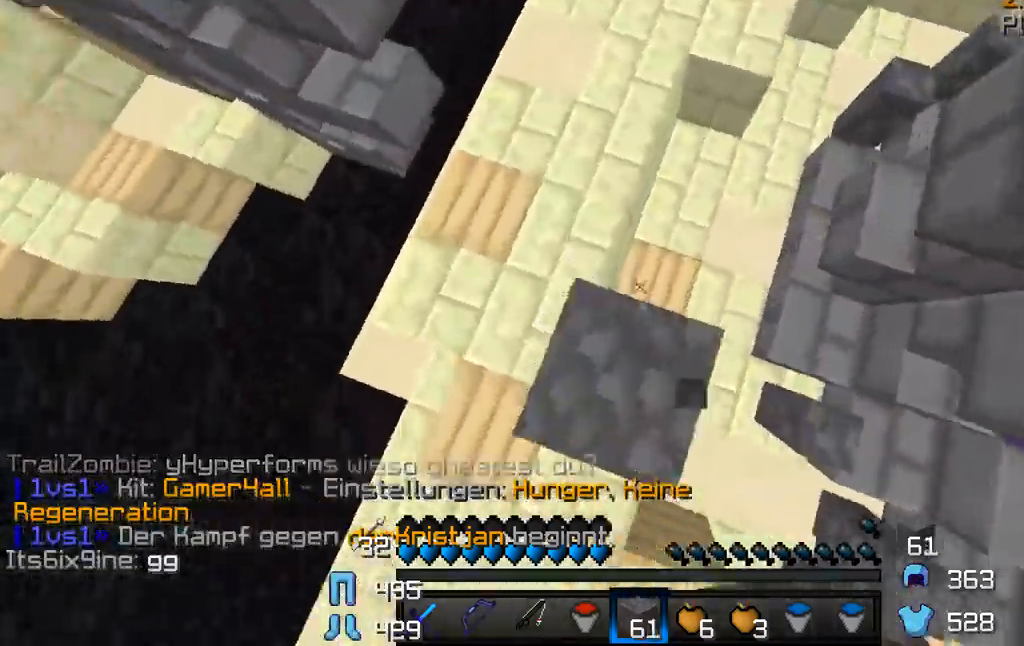
{"keys": ["a", "w"], "mouse": [], "events": [[50, "mouse_right", "up"], [83, "mouse_right", "down"], [267, "mouse_right", "up"], [467, "a", "down"]]}
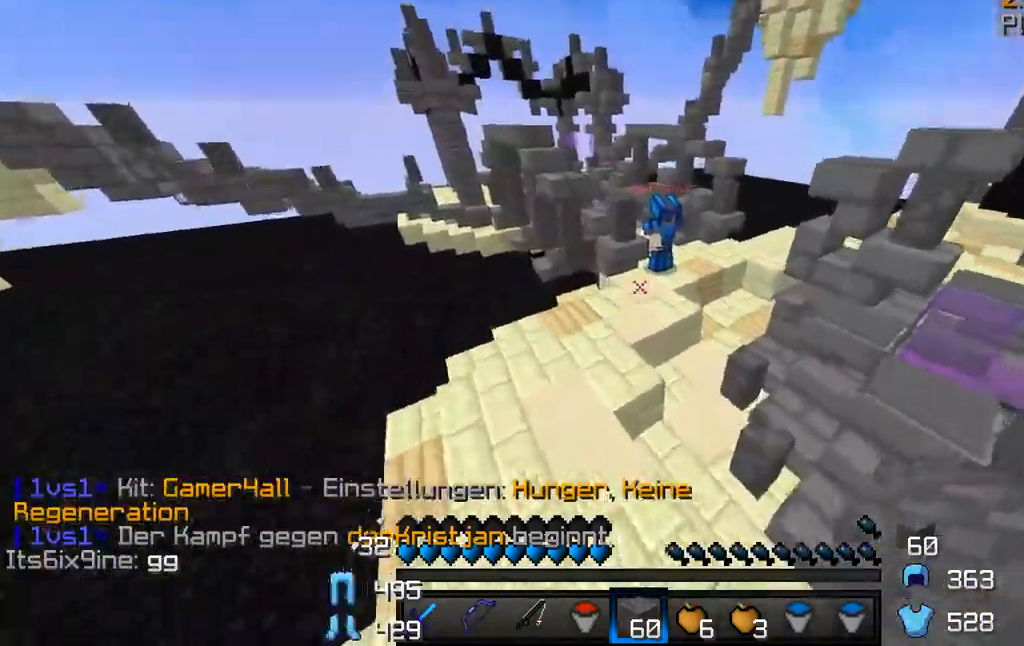
{"keys": ["a", "w"], "mouse": ["left"], "events": [[217, "mouse_right", "down"], [417, "mouse_left", "down"], [467, "mouse_right", "up"]]}
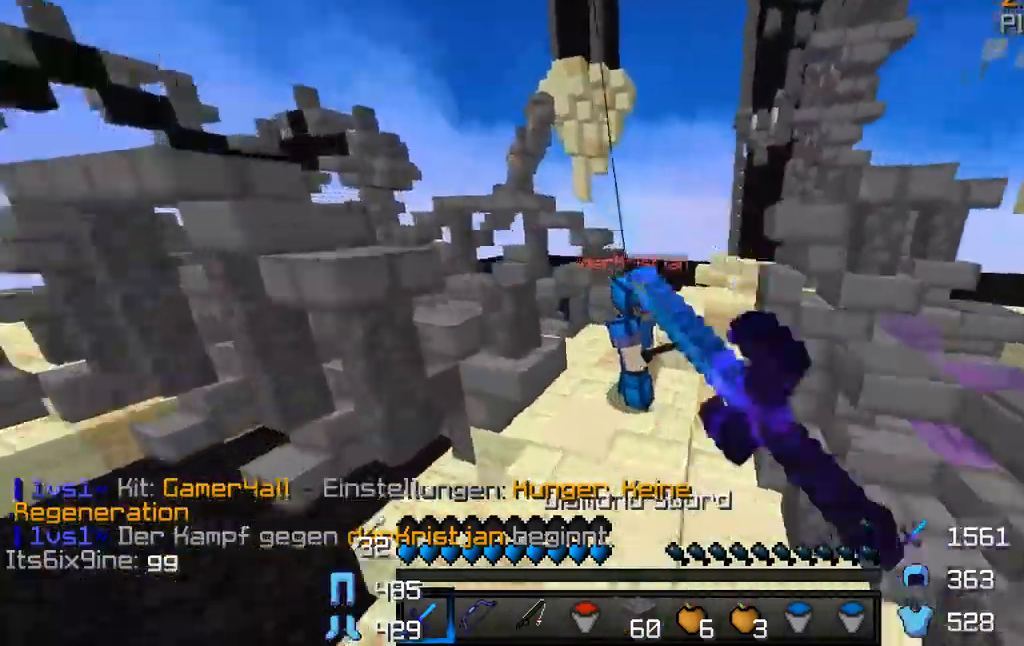
{"keys": ["a", "w"], "mouse": ["left"], "events": [[33, "d", "down"], [100, "a", "up"], [217, "a", "down"], [233, "d", "up"], [233, "mouse_left", "up"], [367, "mouse_left", "down"], [433, "mouse_left", "up"], [467, "mouse_left", "down"]]}
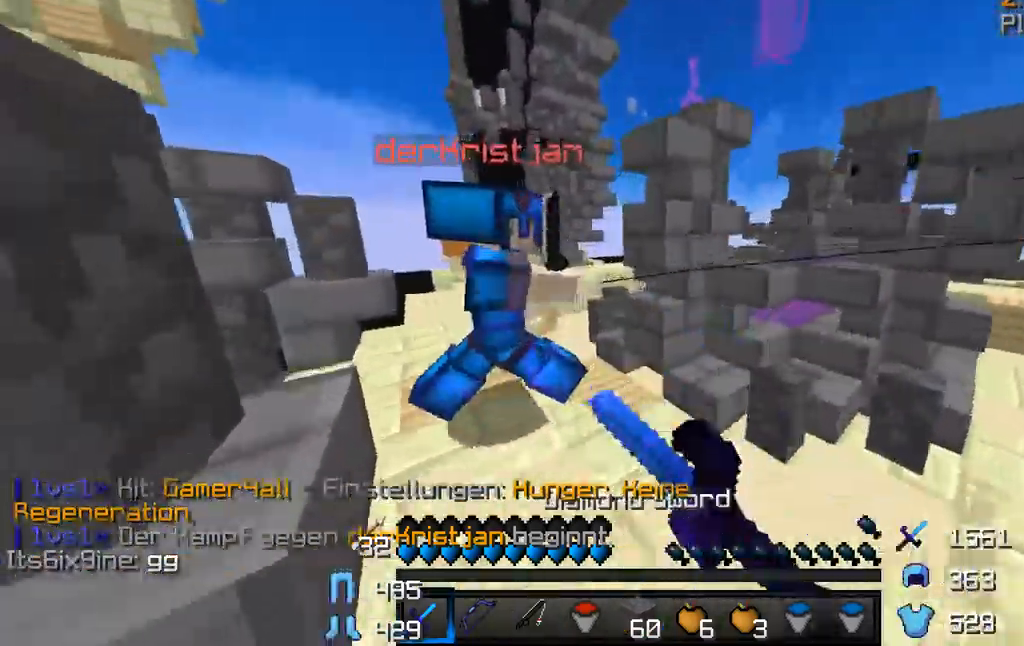
{"keys": ["d", "w"], "mouse": [], "events": [[17, "mouse_left", "up"], [50, "a", "up"], [50, "mouse_left", "down"], [267, "d", "down"], [350, "mouse_left", "up"], [367, "mouse_left", "down"], [500, "mouse_left", "up"]]}
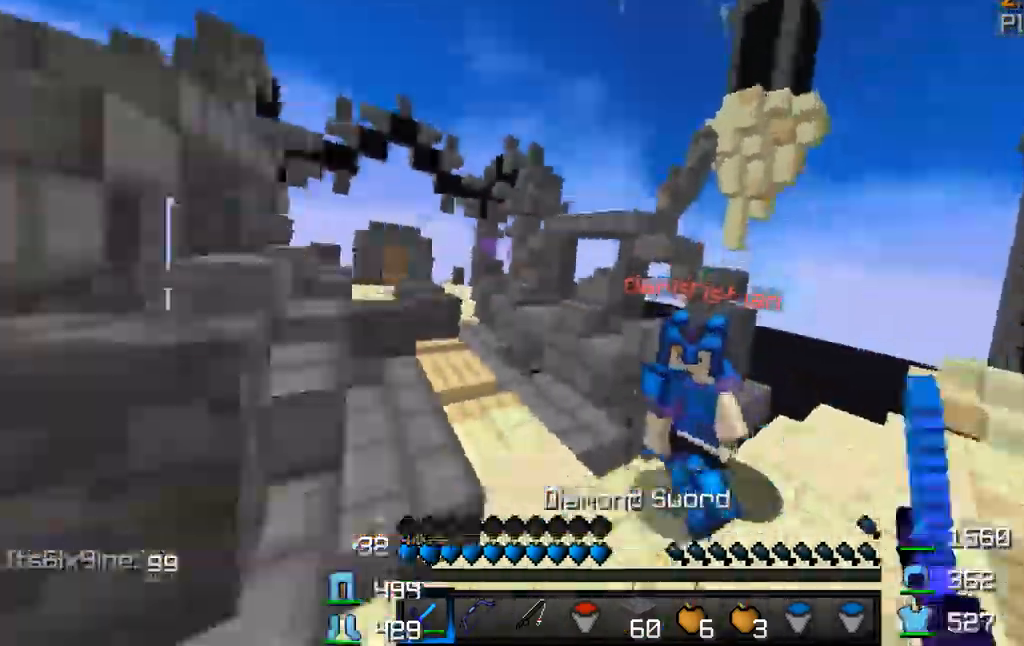
{"keys": ["w"], "mouse": ["left"], "events": [[33, "mouse_left", "down"], [100, "d", "up"], [100, "mouse_left", "up"], [133, "mouse_left", "down"], [450, "mouse_left", "up"], [467, "mouse_left", "down"]]}
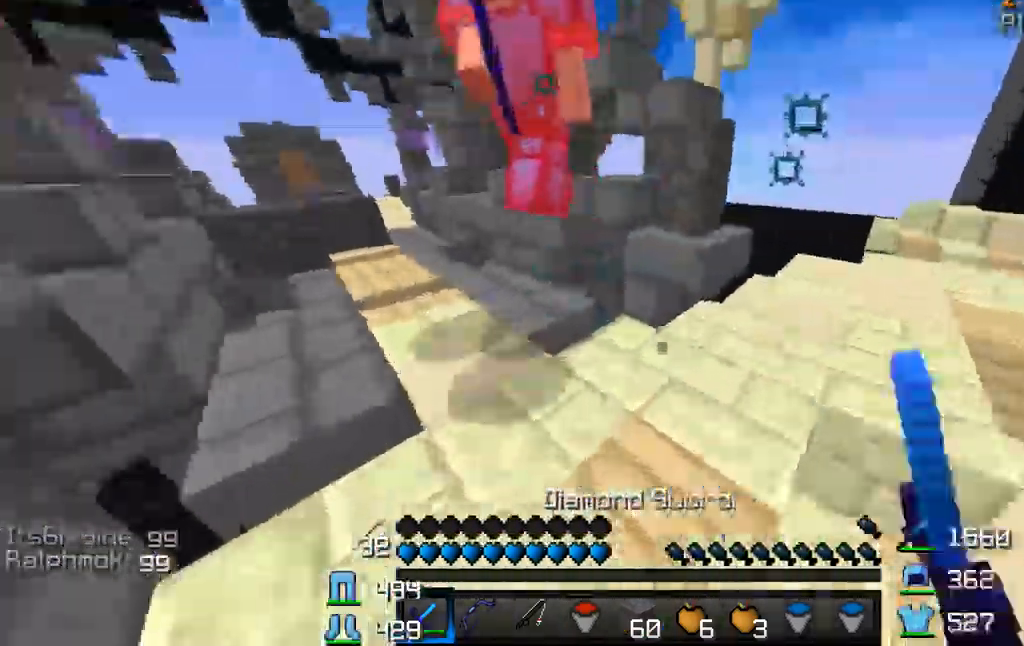
{"keys": ["w"], "mouse": ["left"], "events": [[183, "mouse_left", "up"], [217, "mouse_left", "down"], [383, "mouse_left", "up"], [417, "mouse_left", "down"]]}